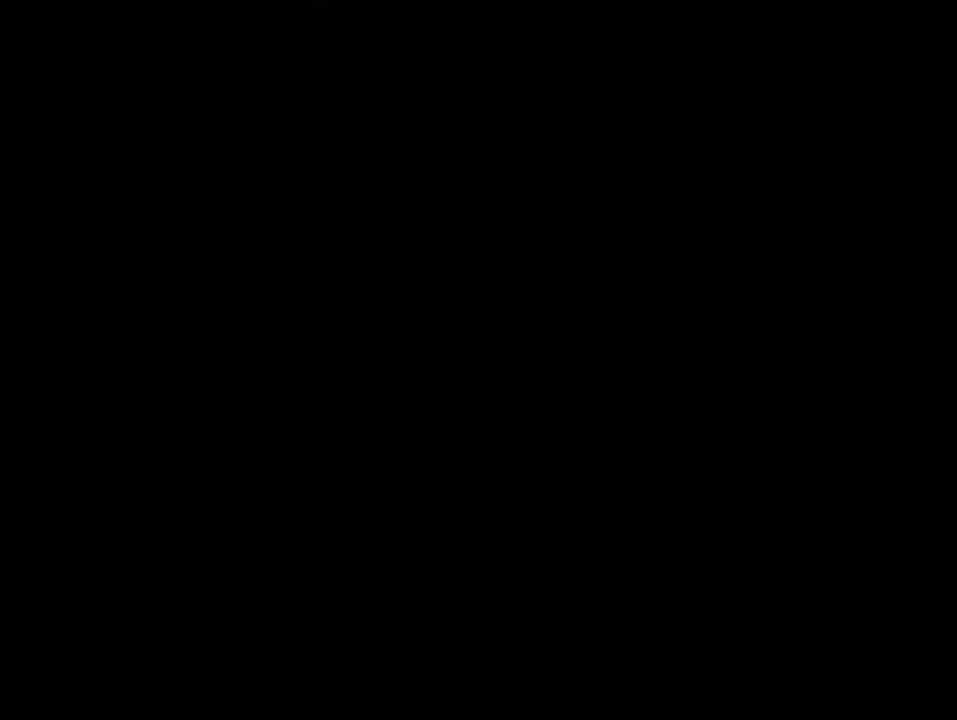
Gameplay with a controller (Nintendo layout); each line is a JSON object with the inputs held at the frame after it. "events" lists button and stick changes between this image and that frame as [ms after this image, input, new state], when the widget could be followed in between. Not read: L3 R3.
{"buttons": ["B", "Y"], "events": [[83, "B", "down"]]}
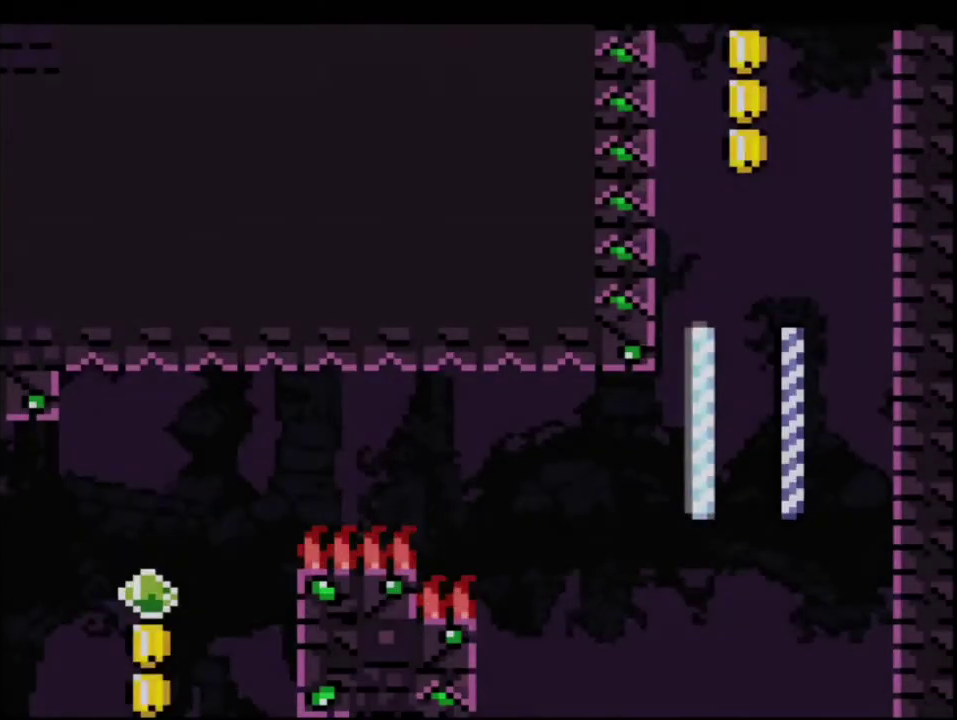
{"buttons": ["B", "Y", "DPAD_UP", "DPAD_LEFT"], "events": [[333, "DPAD_LEFT", "down"], [400, "DPAD_UP", "down"]]}
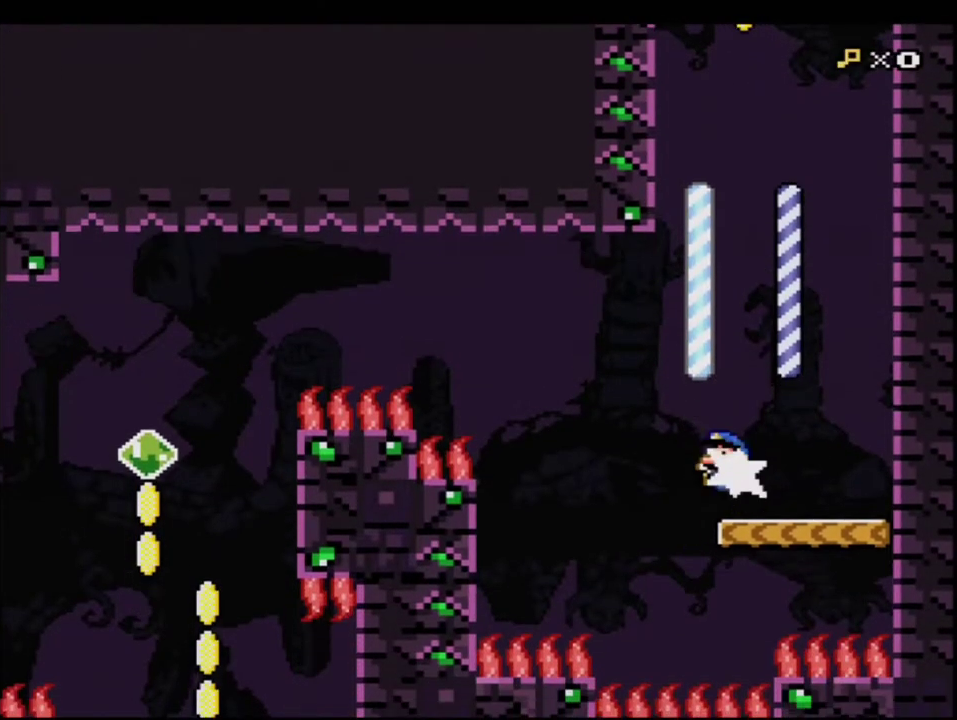
{"buttons": ["Y"], "events": [[17, "R1", "down"], [83, "DPAD_UP", "up"], [117, "DPAD_LEFT", "up"], [117, "R1", "up"], [433, "B", "up"]]}
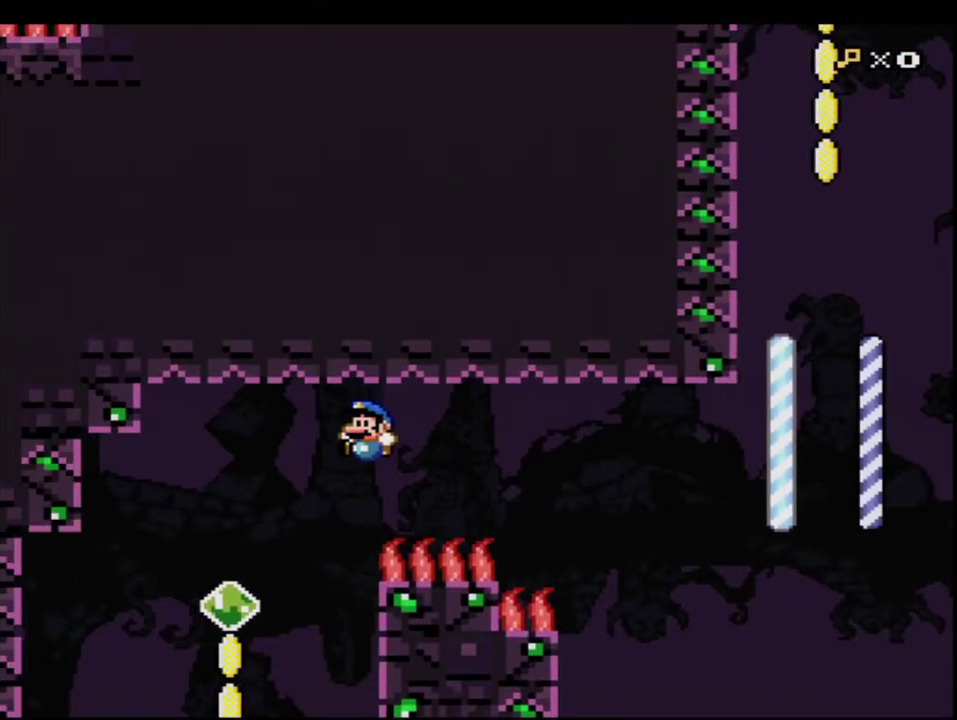
{"buttons": ["B", "Y", "DPAD_RIGHT"], "events": [[117, "DPAD_RIGHT", "down"], [150, "B", "down"]]}
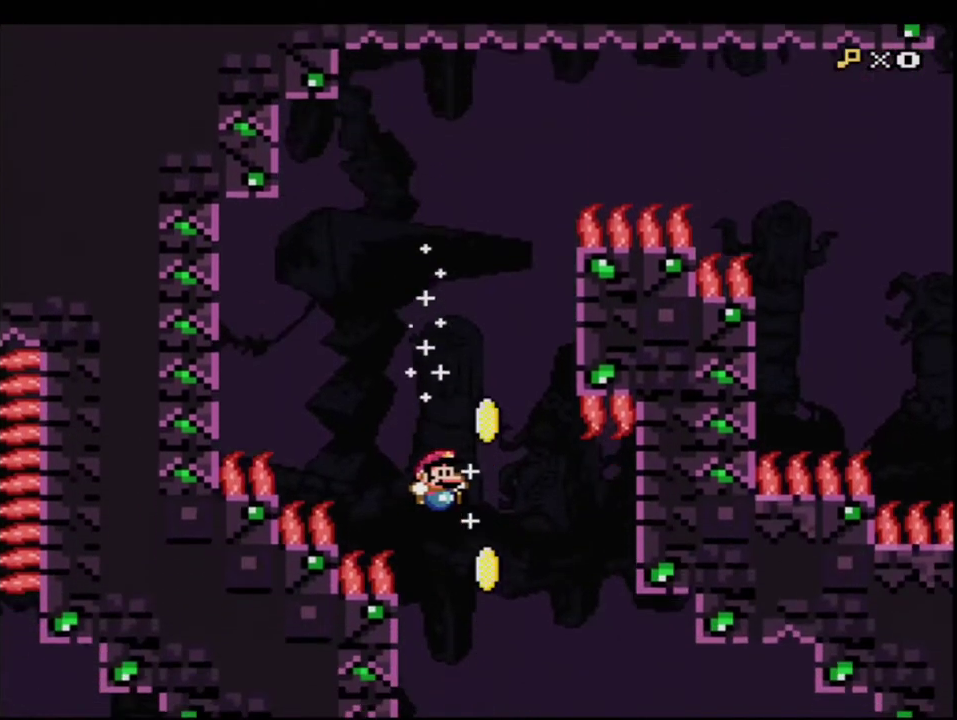
{"buttons": ["B", "Y", "DPAD_LEFT"], "events": [[17, "DPAD_RIGHT", "up"], [183, "DPAD_LEFT", "down"], [267, "DPAD_LEFT", "up"], [417, "DPAD_LEFT", "down"]]}
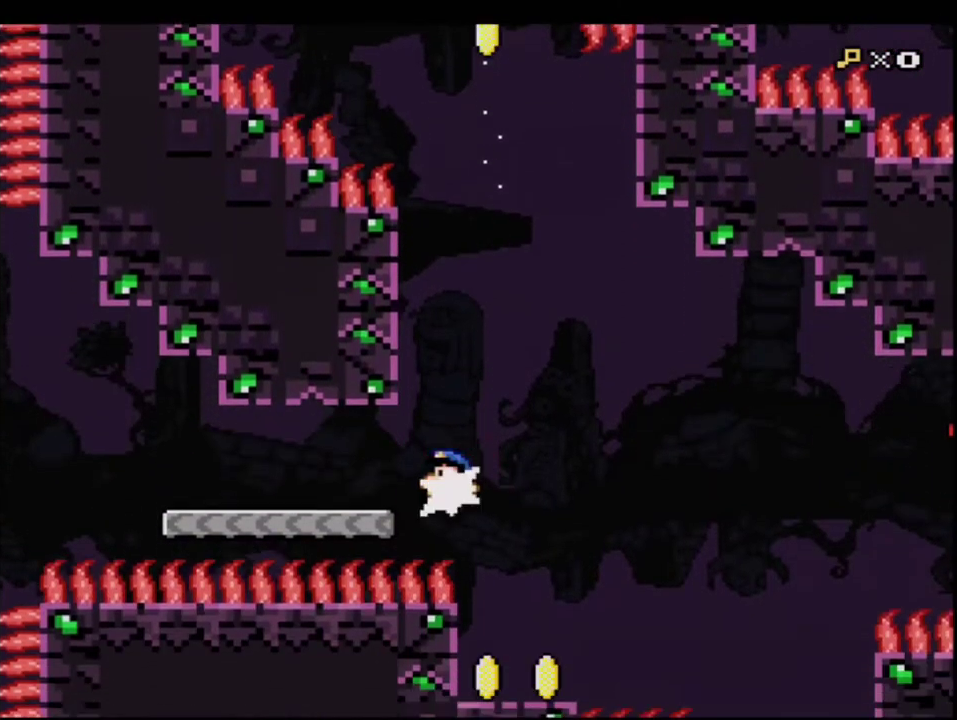
{"buttons": ["B", "Y", "DPAD_LEFT"], "events": [[50, "R1", "down"], [117, "DPAD_LEFT", "up"], [150, "R1", "up"], [233, "B", "up"], [433, "B", "down"], [433, "DPAD_LEFT", "down"]]}
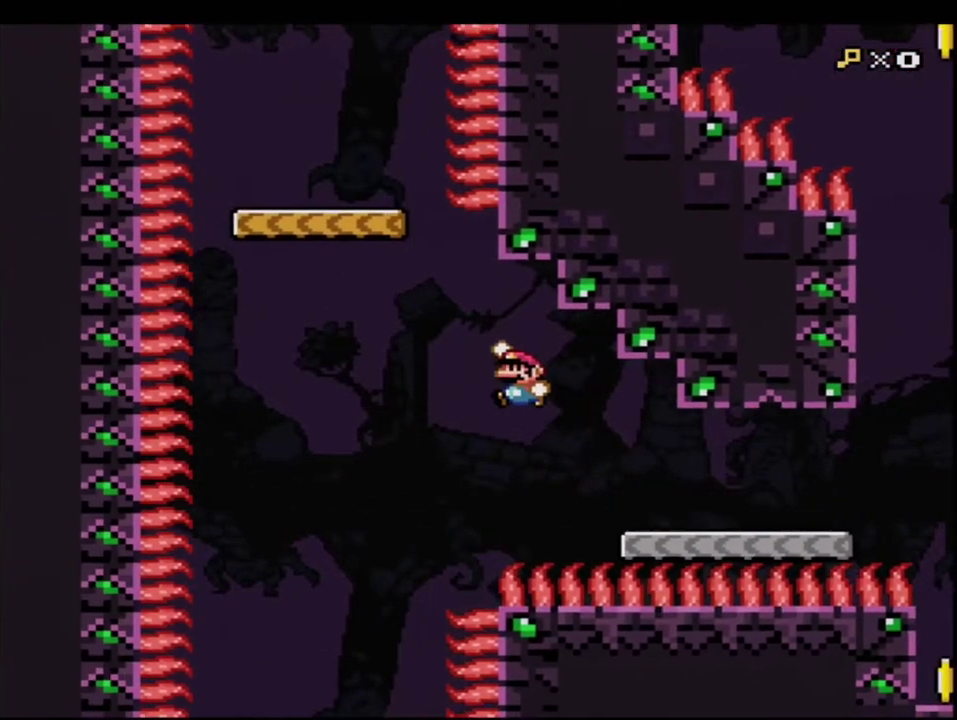
{"buttons": ["B", "Y", "R1", "DPAD_UP"], "events": [[167, "DPAD_LEFT", "up"], [200, "DPAD_UP", "down"], [333, "R1", "down"]]}
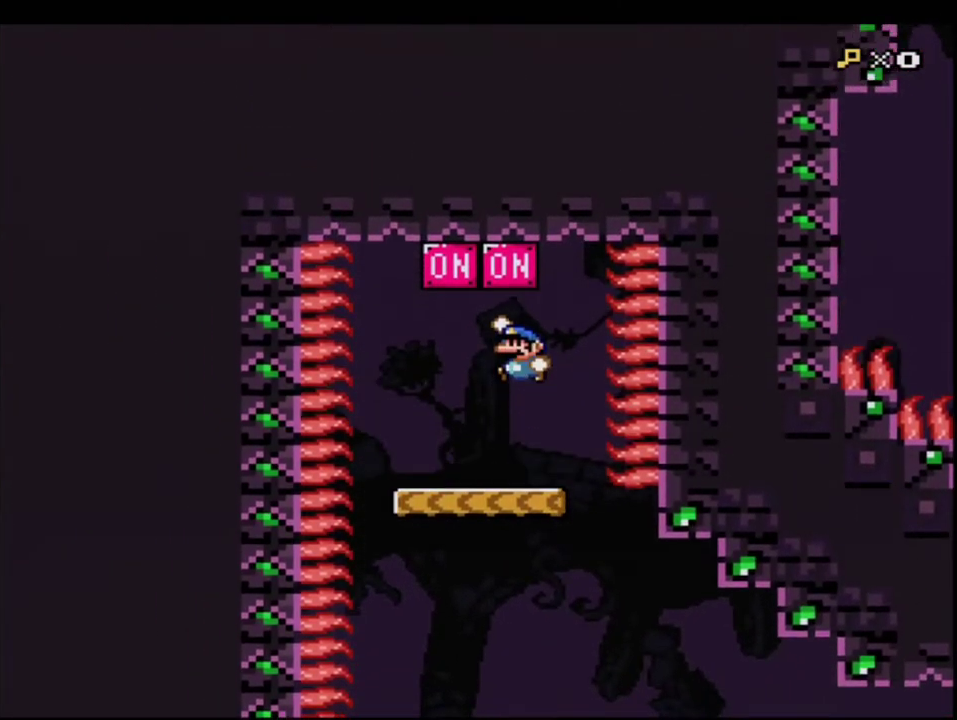
{"buttons": ["Y", "DPAD_RIGHT"], "events": [[83, "DPAD_LEFT", "down"], [167, "DPAD_UP", "up"], [167, "R1", "up"], [267, "B", "up"], [267, "DPAD_LEFT", "up"], [400, "DPAD_RIGHT", "down"]]}
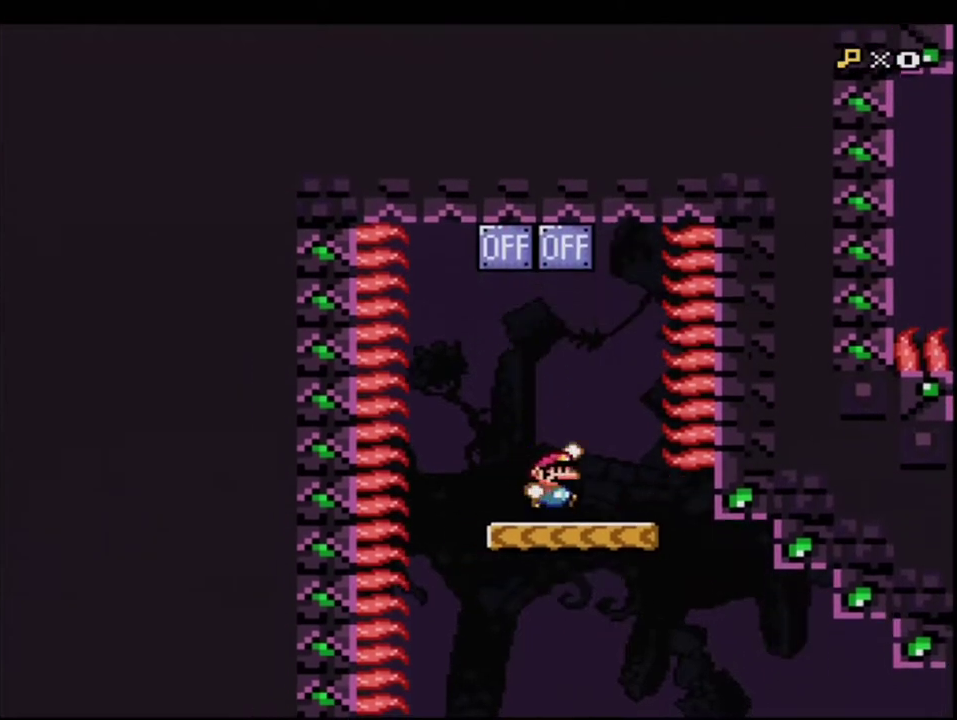
{"buttons": ["B", "Y", "DPAD_LEFT"], "events": [[17, "B", "down"], [50, "DPAD_RIGHT", "up"], [83, "B", "up"], [83, "DPAD_LEFT", "down"], [217, "DPAD_LEFT", "up"], [300, "DPAD_RIGHT", "down"], [367, "B", "down"], [417, "DPAD_RIGHT", "up"], [450, "DPAD_LEFT", "down"]]}
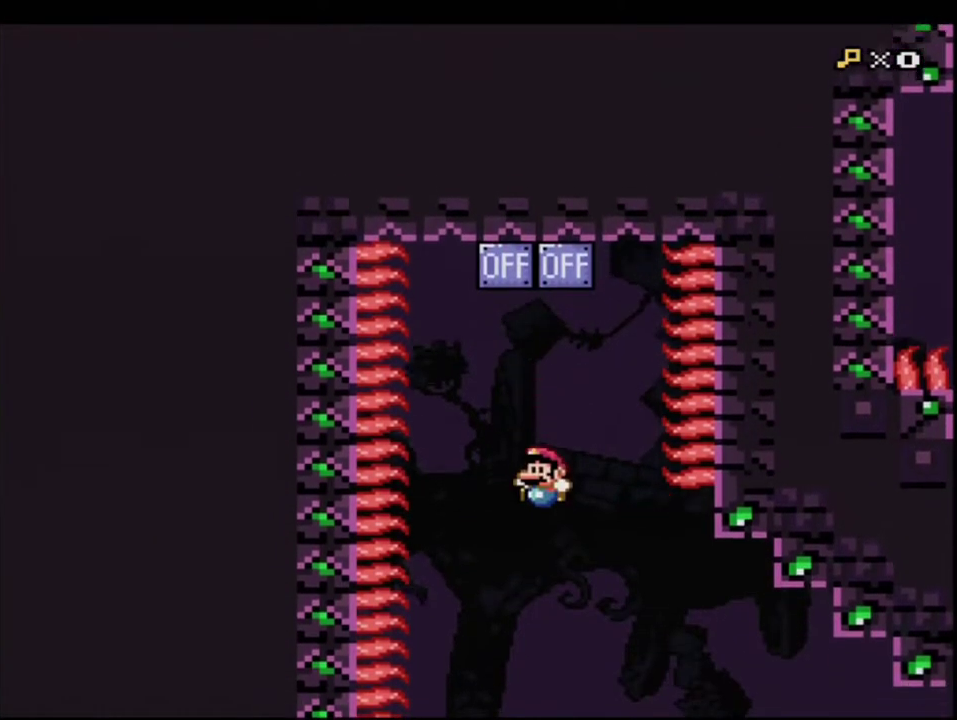
{"buttons": ["B", "Y"], "events": [[117, "DPAD_LEFT", "up"], [200, "DPAD_RIGHT", "down"], [333, "DPAD_RIGHT", "up"]]}
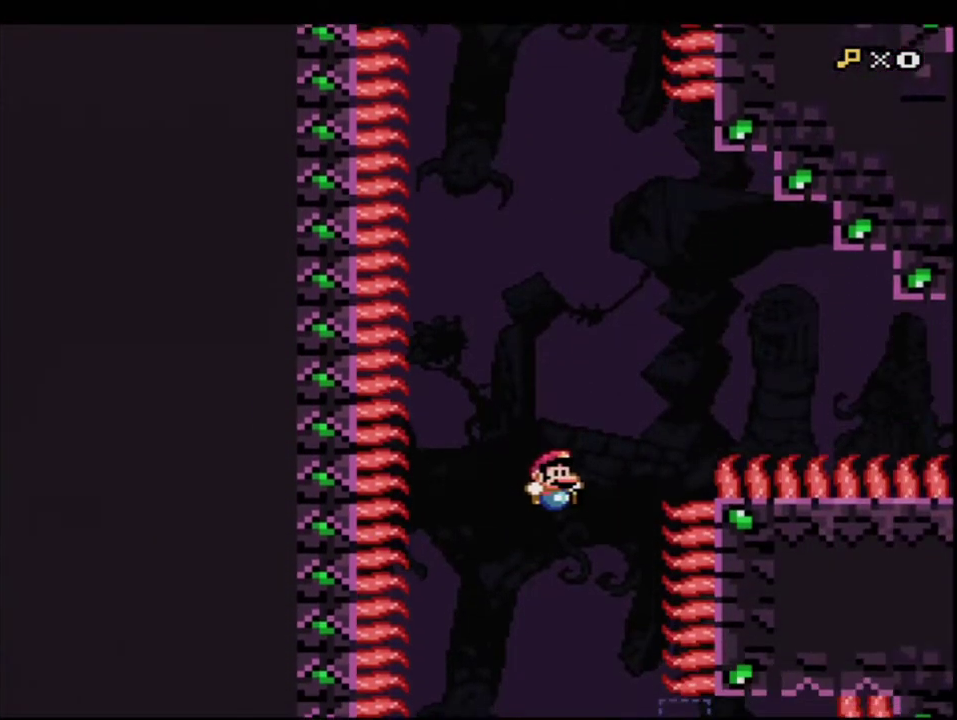
{"buttons": ["B", "Y", "R1", "DPAD_RIGHT"], "events": [[300, "DPAD_RIGHT", "down"], [400, "R1", "down"]]}
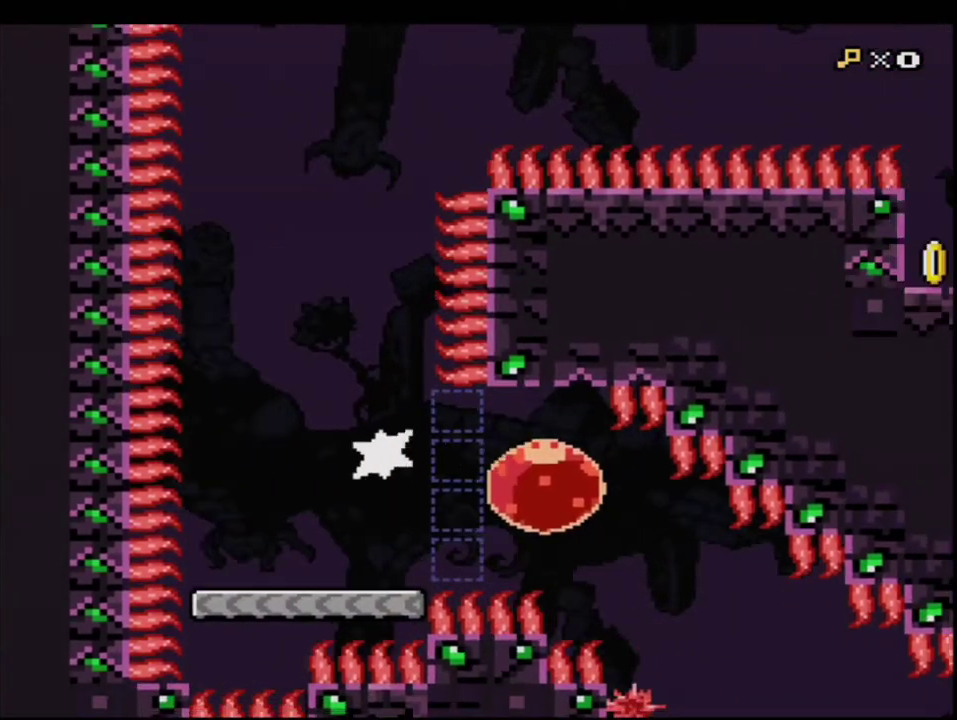
{"buttons": ["Y", "DPAD_DOWN", "DPAD_RIGHT"], "events": [[17, "B", "up"], [17, "R1", "up"], [83, "DPAD_DOWN", "down"]]}
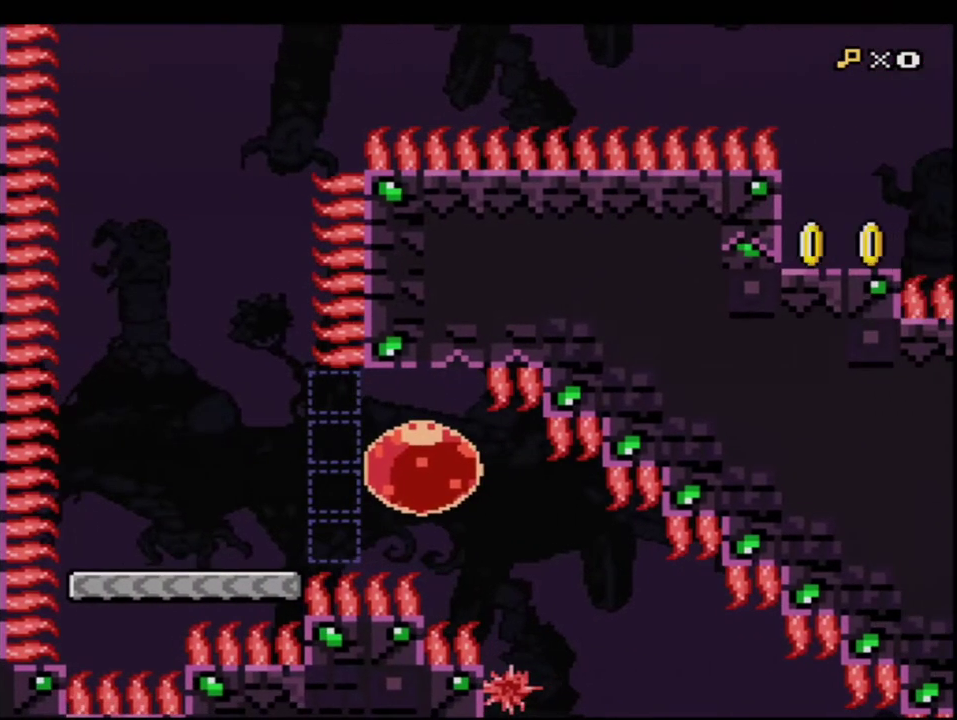
{"buttons": ["Y"], "events": [[233, "DPAD_DOWN", "up"], [233, "DPAD_RIGHT", "up"]]}
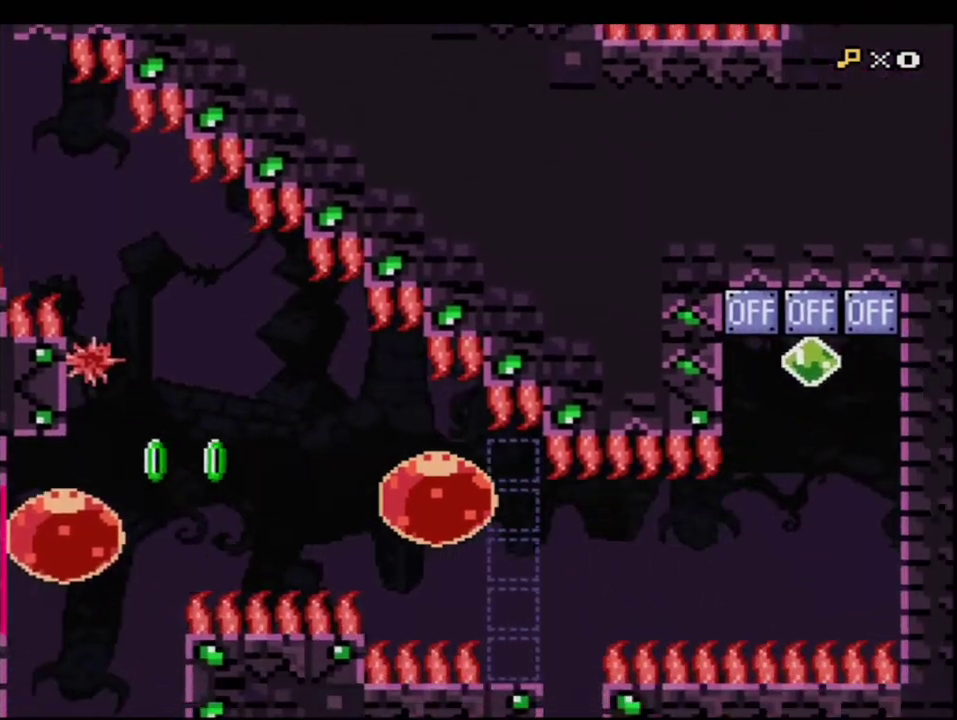
{"buttons": ["Y"], "events": [[150, "DPAD_UP", "down"], [167, "DPAD_RIGHT", "down"], [233, "R1", "down"], [300, "DPAD_UP", "up"], [300, "R1", "up"], [450, "DPAD_RIGHT", "up"]]}
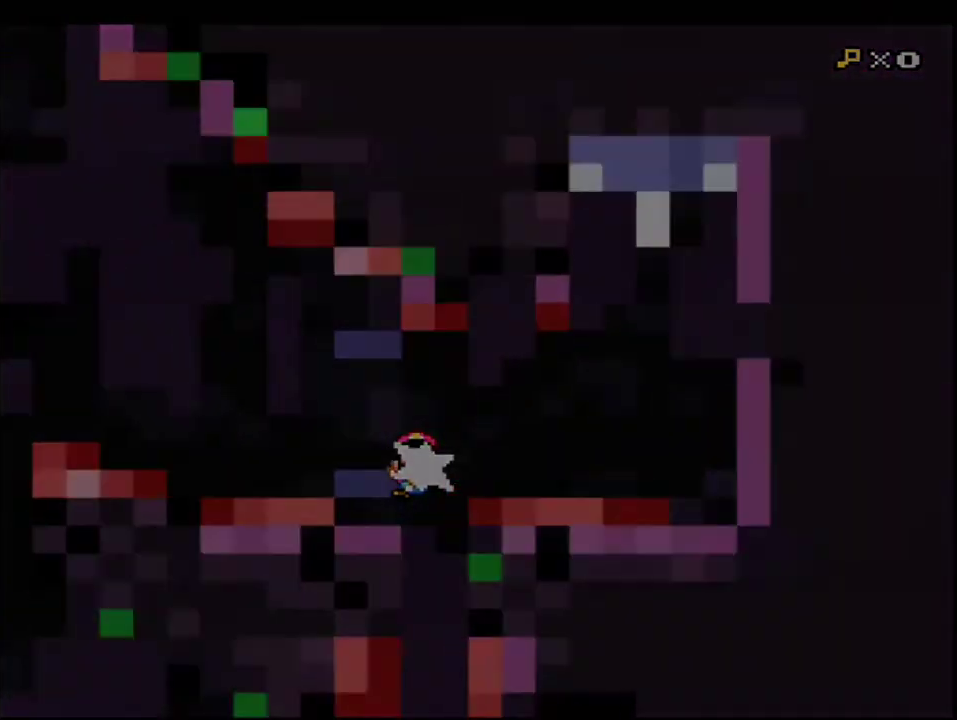
{"buttons": ["Y"], "events": [[167, "Y", "up"], [233, "Y", "down"]]}
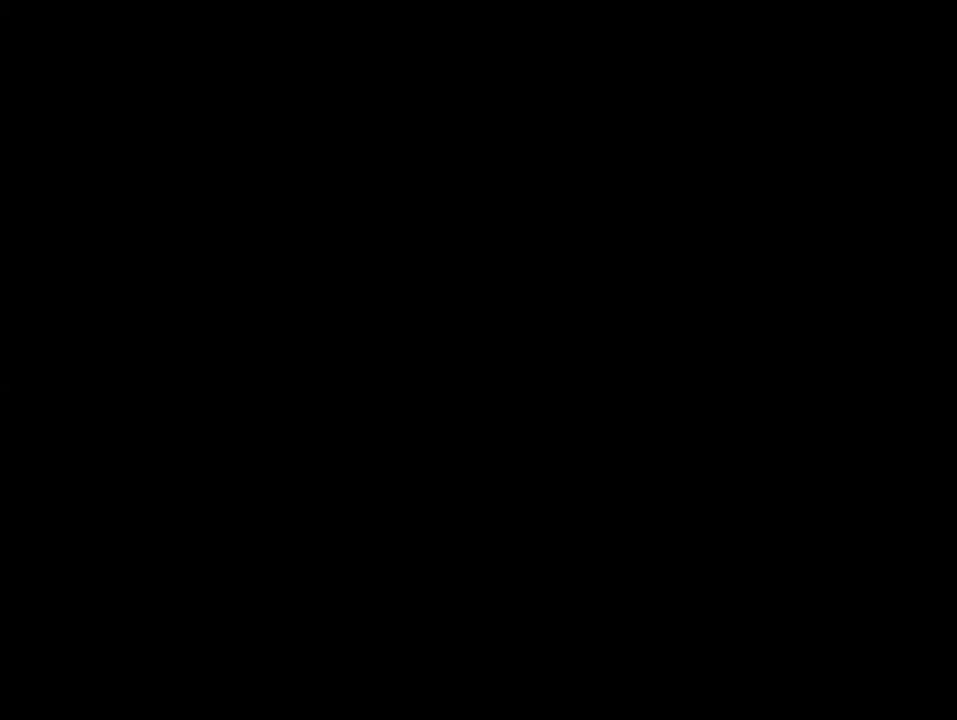
{"buttons": ["B", "Y"], "events": [[483, "B", "down"]]}
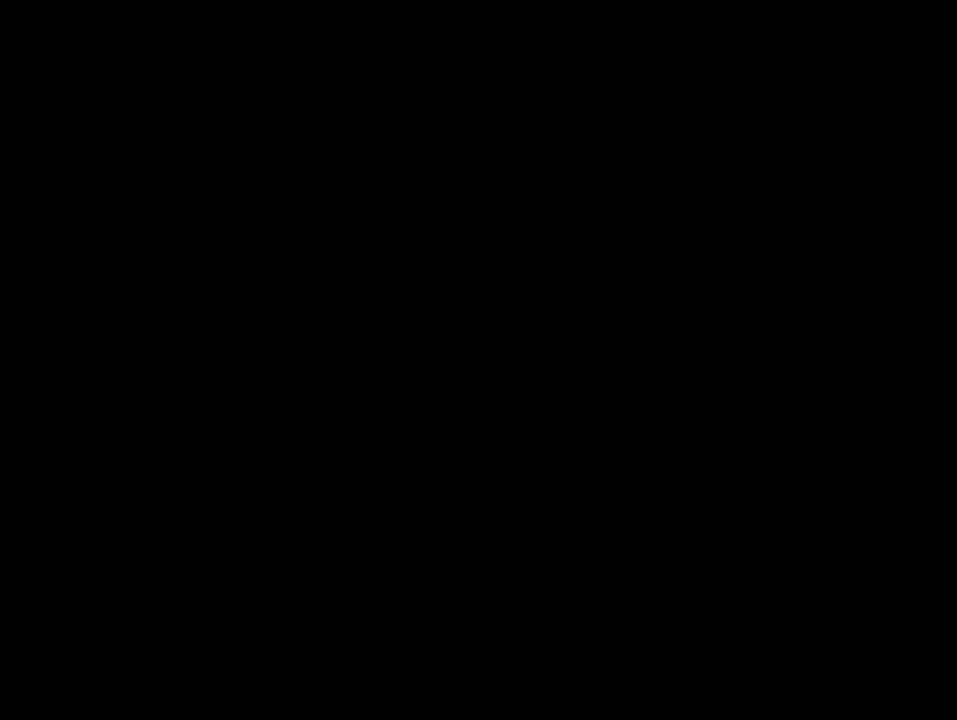
{"buttons": ["B", "Y"], "events": []}
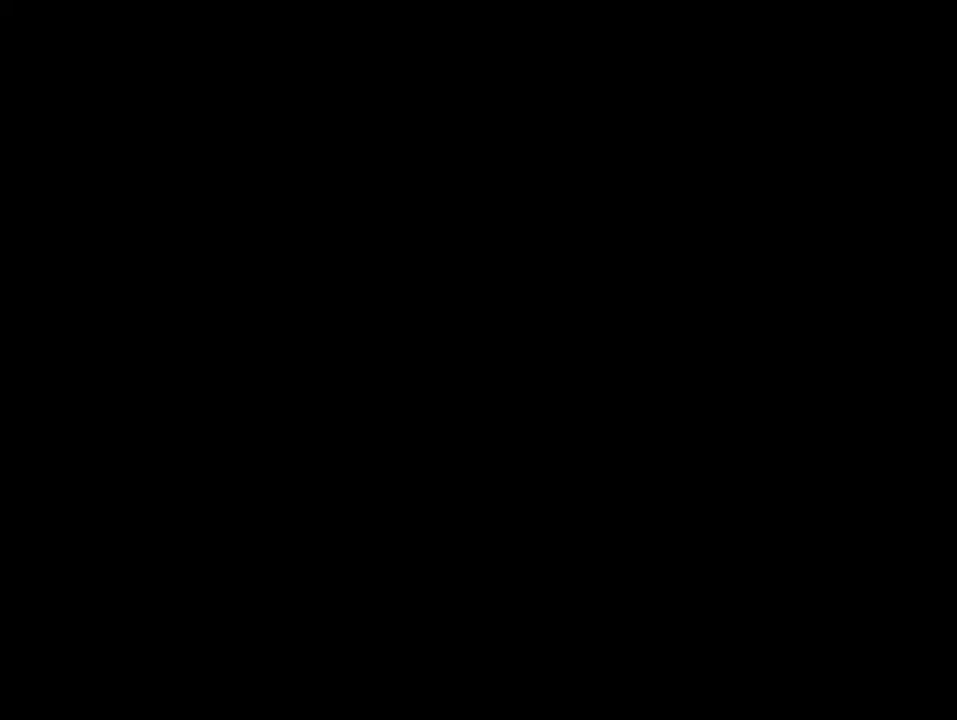
{"buttons": ["B", "Y"], "events": []}
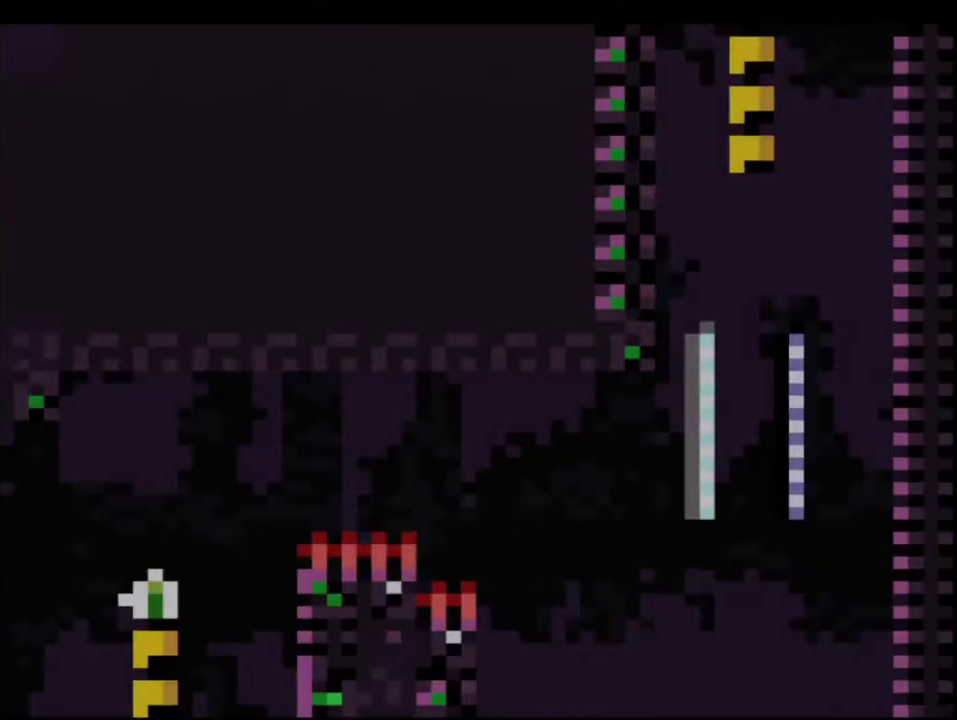
{"buttons": ["B", "Y", "DPAD_UP", "DPAD_LEFT"], "events": [[417, "DPAD_LEFT", "down"], [417, "DPAD_UP", "down"]]}
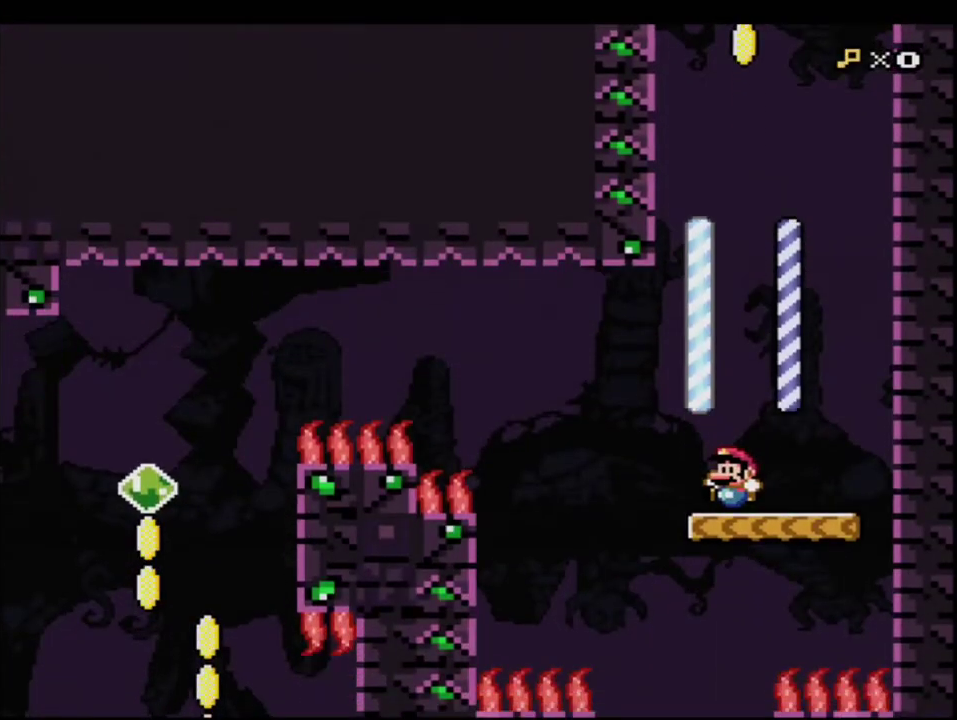
{"buttons": ["Y"], "events": [[83, "R1", "down"], [150, "DPAD_LEFT", "up"], [150, "DPAD_UP", "up"], [183, "R1", "up"], [483, "B", "up"]]}
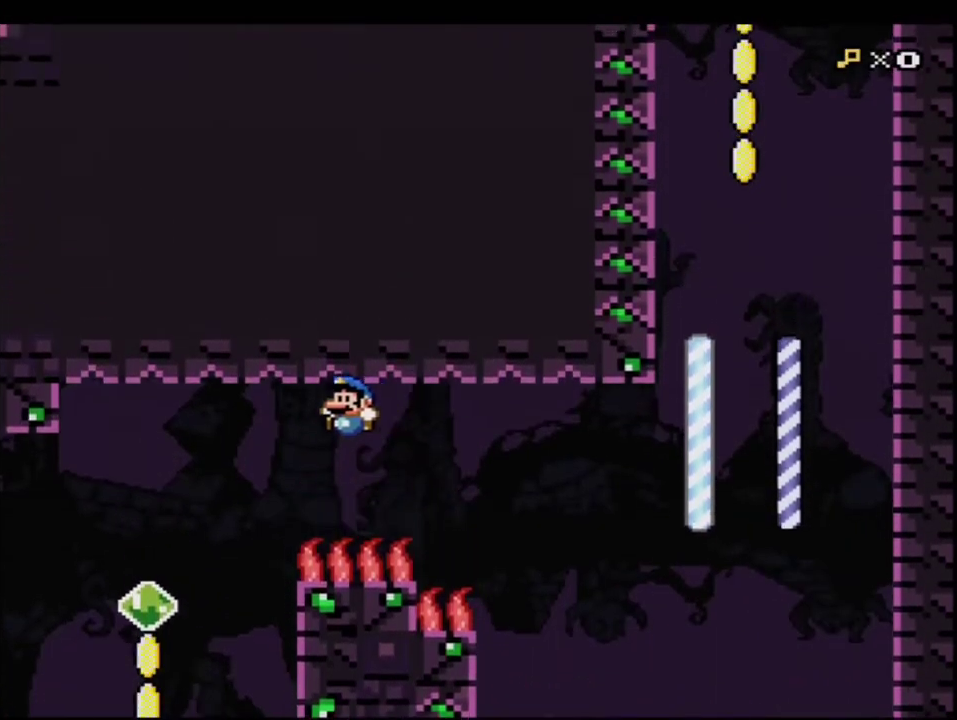
{"buttons": ["B", "Y", "DPAD_RIGHT"], "events": [[167, "B", "down"], [167, "DPAD_RIGHT", "down"]]}
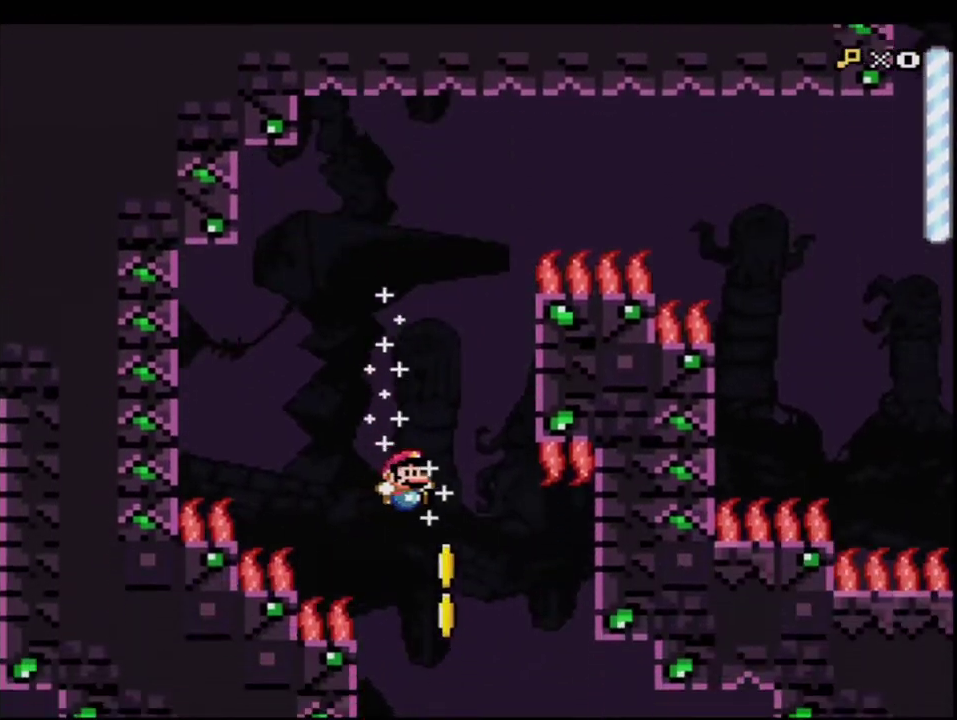
{"buttons": ["B", "Y", "DPAD_LEFT"], "events": [[117, "DPAD_RIGHT", "up"], [200, "DPAD_LEFT", "down"]]}
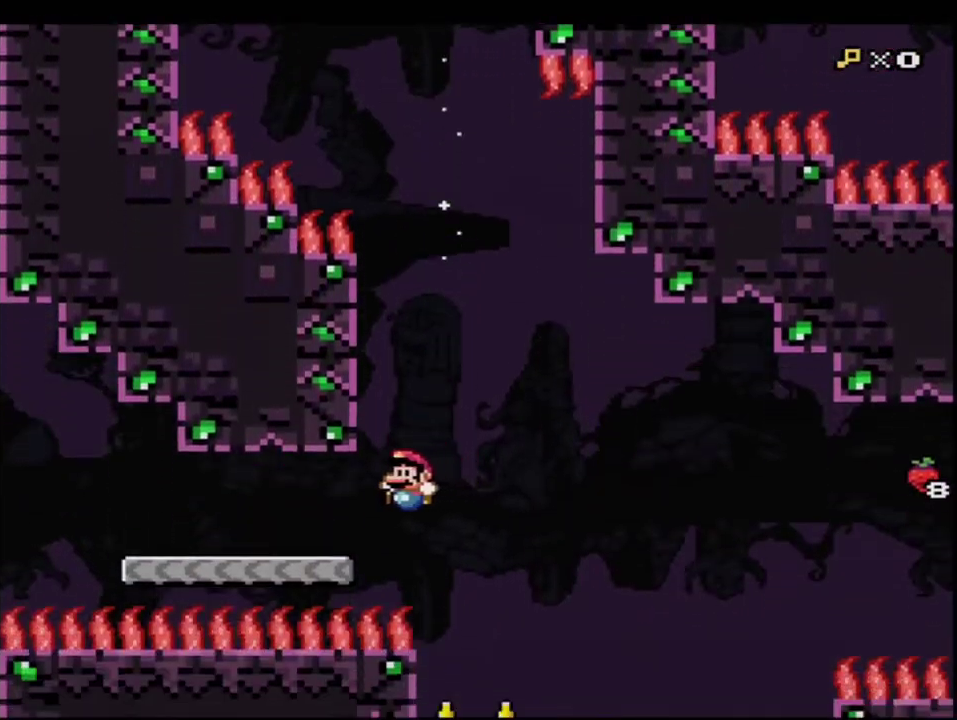
{"buttons": ["B", "Y", "DPAD_UP", "DPAD_LEFT"], "events": [[133, "R1", "down"], [200, "R1", "up"], [367, "B", "up"], [450, "DPAD_UP", "down"], [483, "B", "down"]]}
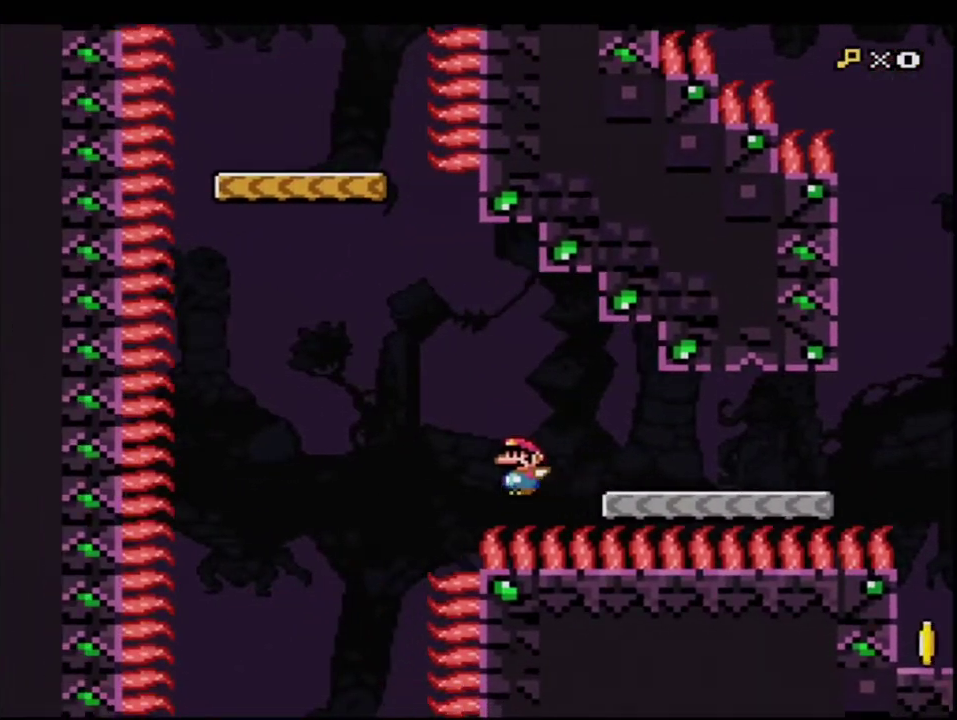
{"buttons": ["B", "Y", "DPAD_UP"], "events": [[200, "DPAD_LEFT", "up"], [233, "B", "up"], [333, "DPAD_RIGHT", "down"], [367, "B", "down"], [417, "DPAD_RIGHT", "up"]]}
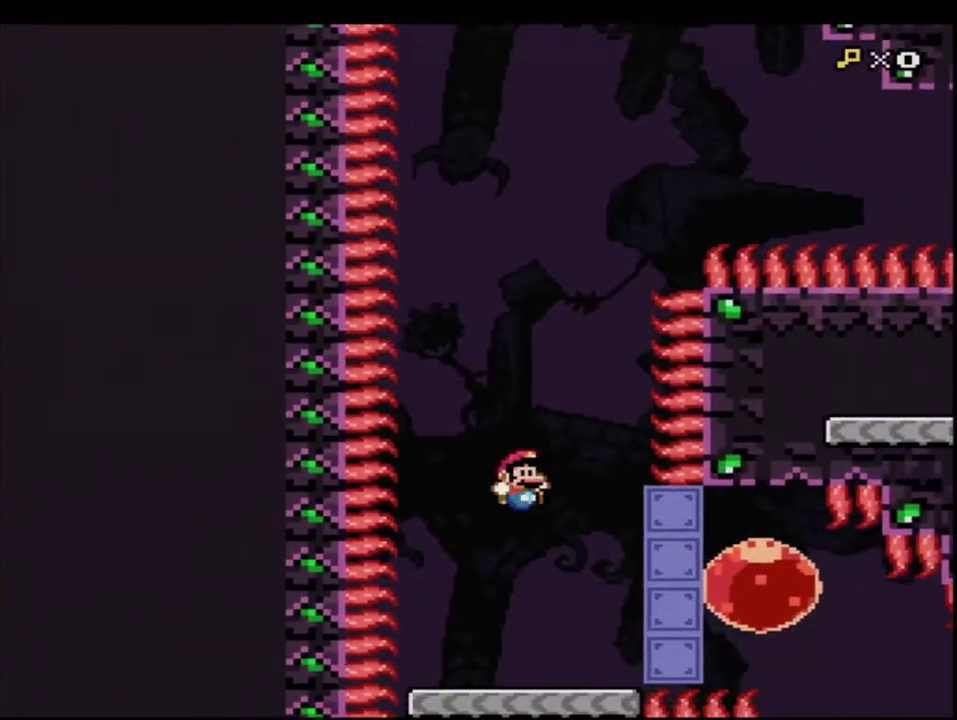
{"buttons": ["Y", "DPAD_LEFT"], "events": [[17, "DPAD_UP", "up"], [117, "DPAD_RIGHT", "down"], [217, "DPAD_UP", "down"], [233, "DPAD_RIGHT", "up"], [233, "R1", "down"], [433, "B", "up"], [433, "R1", "up"], [450, "DPAD_LEFT", "down"], [450, "DPAD_UP", "up"]]}
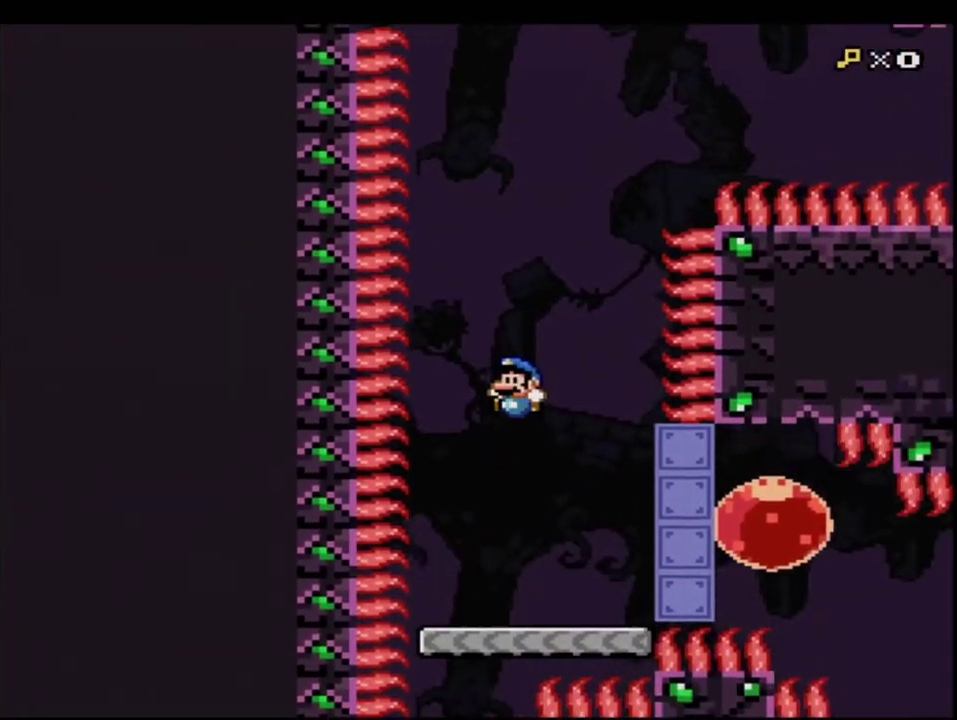
{"buttons": ["Y", "DPAD_LEFT"], "events": [[83, "DPAD_LEFT", "up"], [150, "DPAD_RIGHT", "down"], [267, "DPAD_RIGHT", "up"], [450, "DPAD_LEFT", "down"]]}
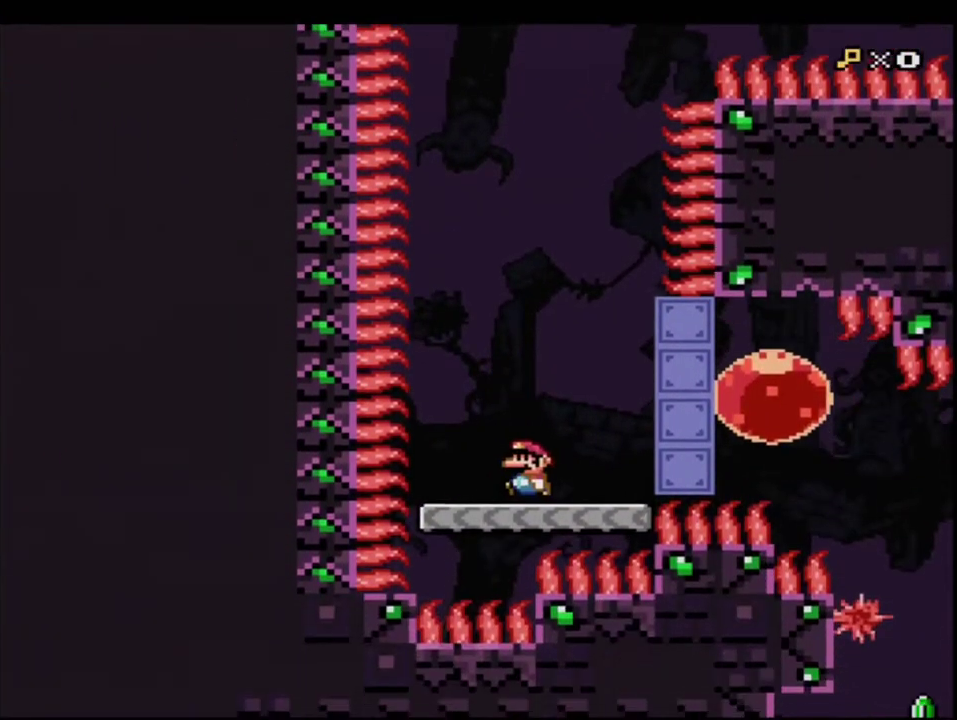
{"buttons": ["Y", "DPAD_LEFT"], "events": [[233, "DPAD_DOWN", "down"], [233, "DPAD_LEFT", "up"], [300, "DPAD_LEFT", "down"], [367, "DPAD_DOWN", "up"]]}
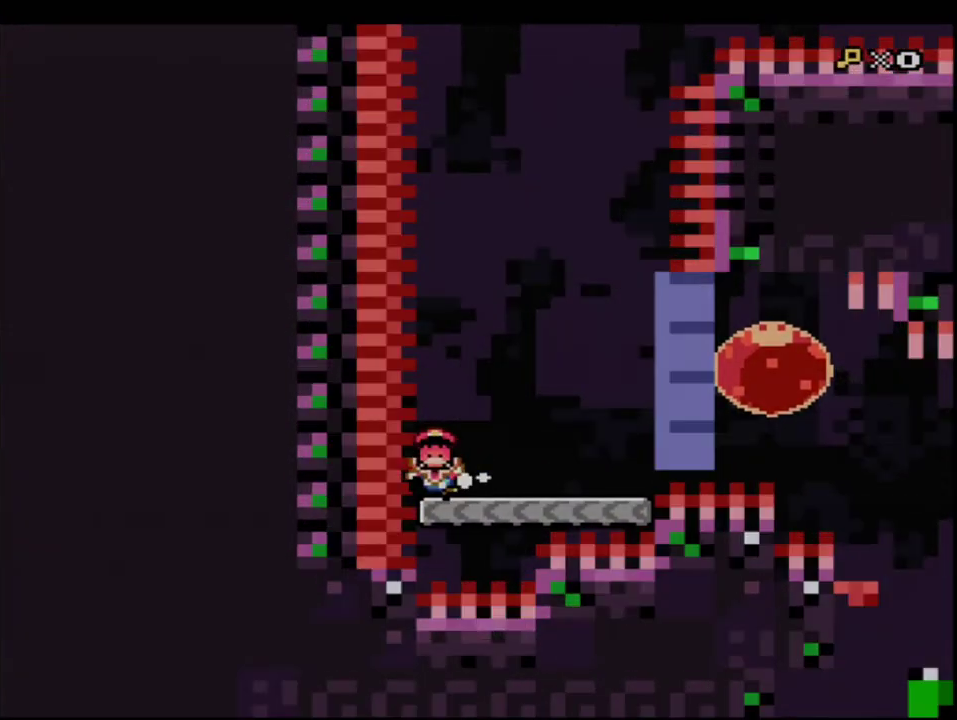
{"buttons": ["B", "Y"], "events": [[50, "R1", "down"], [117, "R1", "up"], [150, "DPAD_LEFT", "up"], [333, "B", "down"]]}
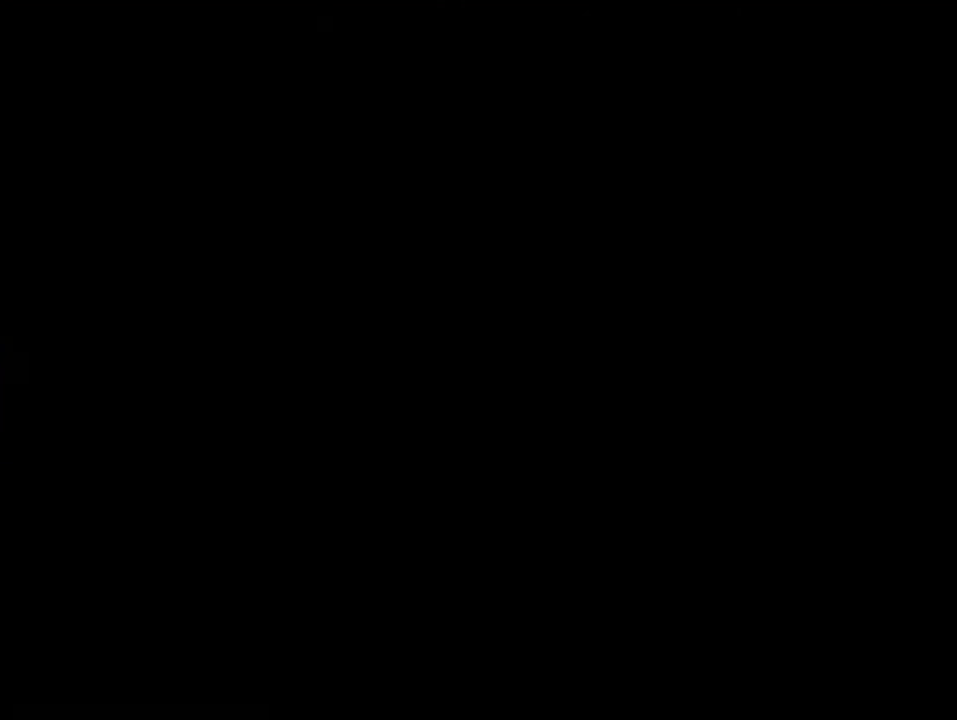
{"buttons": ["B", "Y"], "events": []}
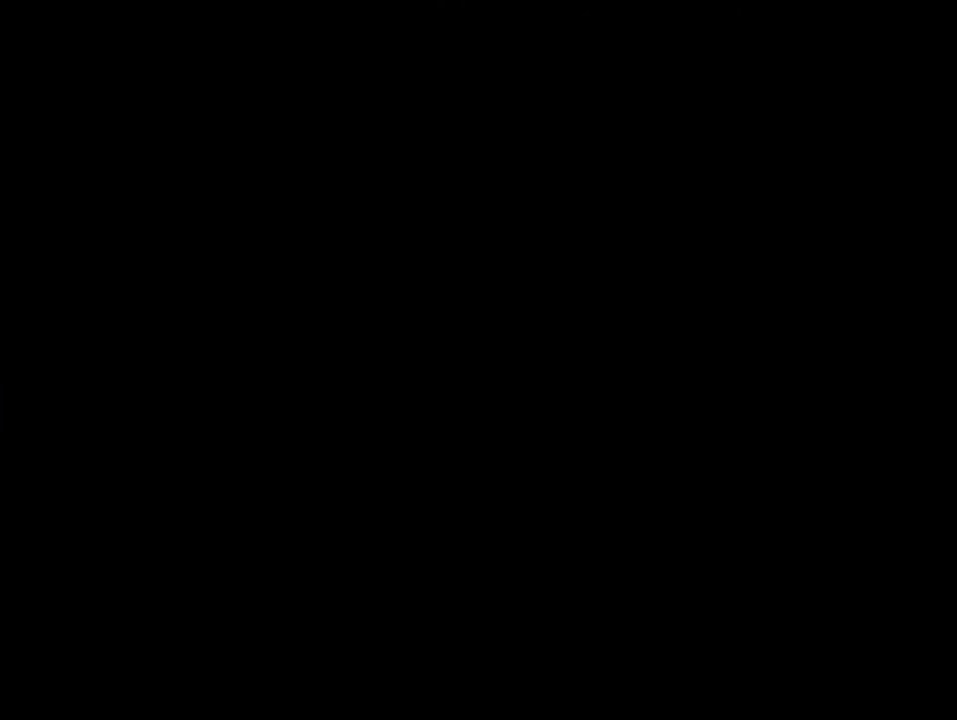
{"buttons": ["B", "Y"], "events": []}